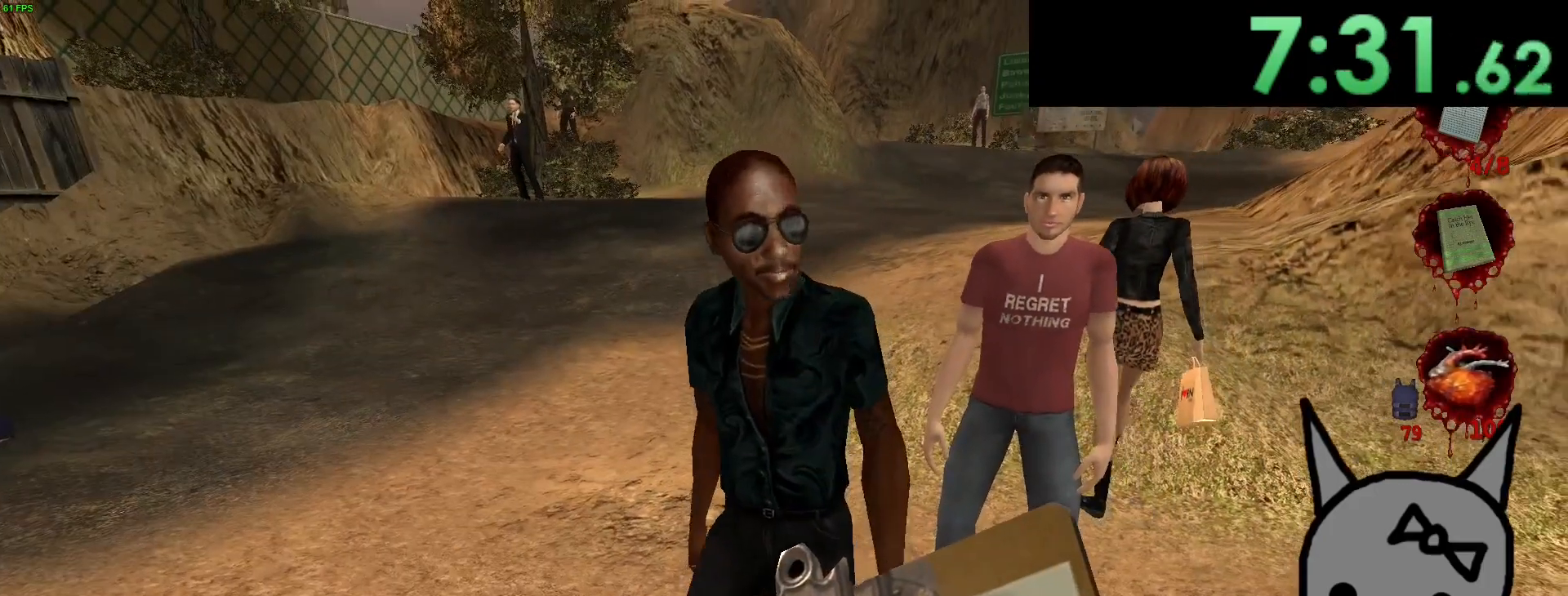
Gameplay with keyboard and mouse; each line is a JSON object with the keys and mouse buttons held at the frame after it. "events" lists presses ("down") and releases ("up") of "a", "ctrl", "d", "e", "f", "q", "r", "s", "shift", "space", "tab", "w", "mouse_left", "mouse_wheel", "mouse_right", "mouse_mb4" and "mouse_mb5" between this image and that frame as [ms after this image, input, new state], when the widget could be followed in between. "mouse_left", "mouse_wheel", "mouse_right", "mouse_mb4", "mouse_mb5" = the "left", "wheel", "right", "mb4", "mb5" buttons of the "mouse" list. No other keys are recorded. "wheel" means that the mouse wheel is clicked or scrolled. Mouse movement is not recorded.
{"keys": [], "mouse": [], "events": [[167, "mouse_left", "down"], [267, "mouse_left", "up"], [317, "s", "down"], [367, "a", "down"], [417, "s", "up"], [433, "a", "up"]]}
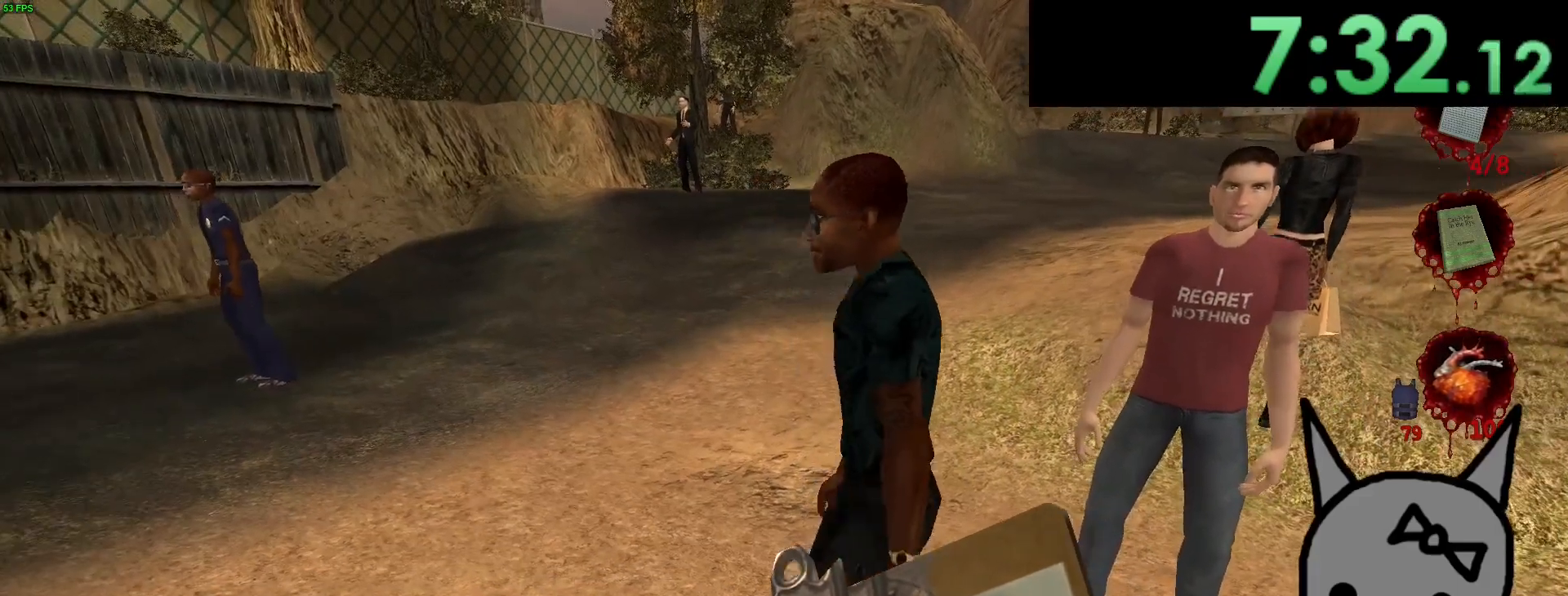
{"keys": [], "mouse": [], "events": [[17, "mouse_left", "down"], [117, "mouse_left", "up"], [267, "w", "down"], [467, "w", "up"]]}
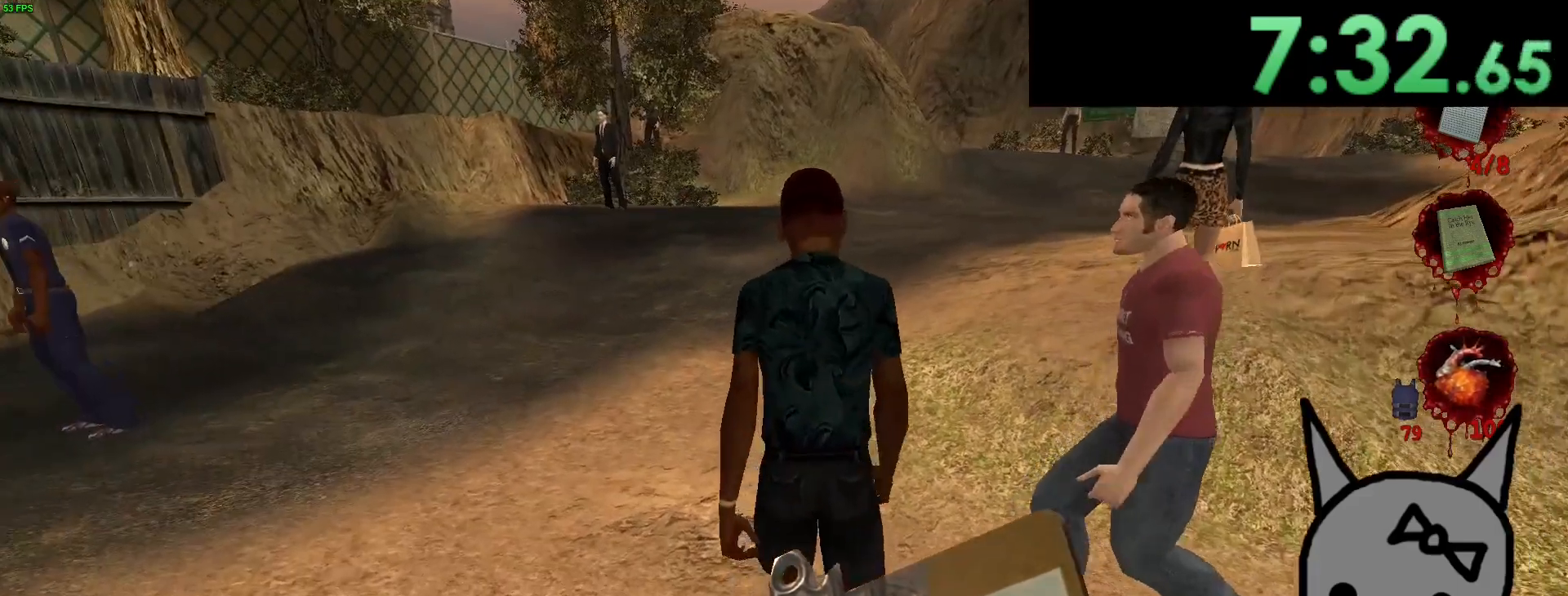
{"keys": [], "mouse": [], "events": [[17, "mouse_left", "down"], [133, "a", "down"], [133, "mouse_left", "up"], [200, "a", "up"], [217, "w", "down"], [317, "w", "up"], [400, "mouse_left", "down"], [483, "mouse_left", "up"]]}
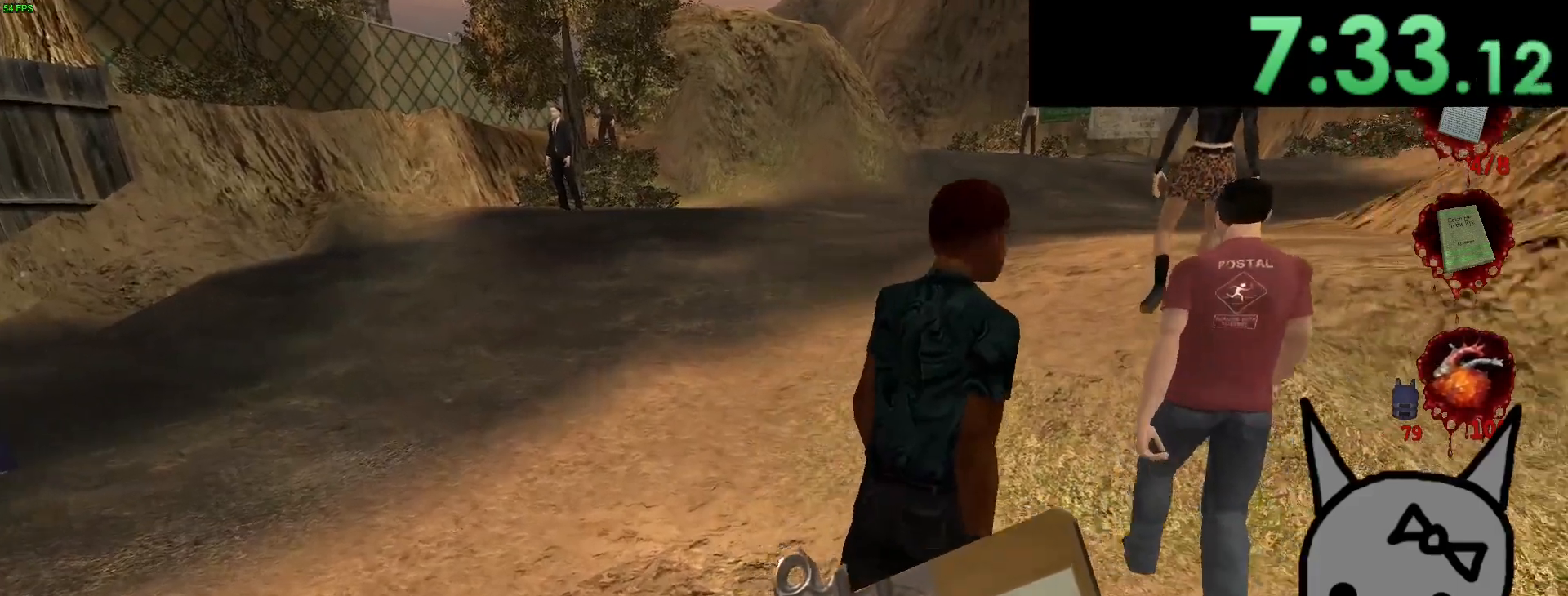
{"keys": [], "mouse": [], "events": [[67, "w", "down"], [217, "mouse_left", "down"], [250, "w", "up"], [267, "mouse_left", "up"]]}
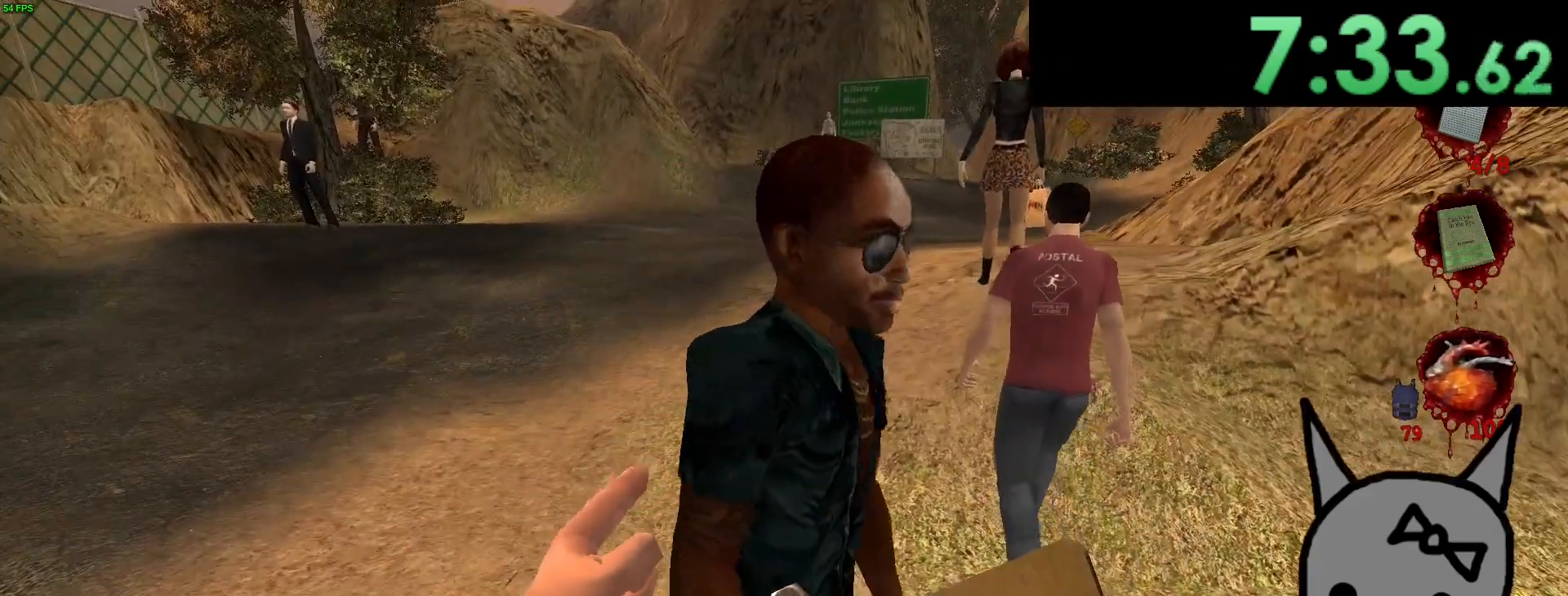
{"keys": [], "mouse": [], "events": [[267, "s", "down"], [350, "s", "up"]]}
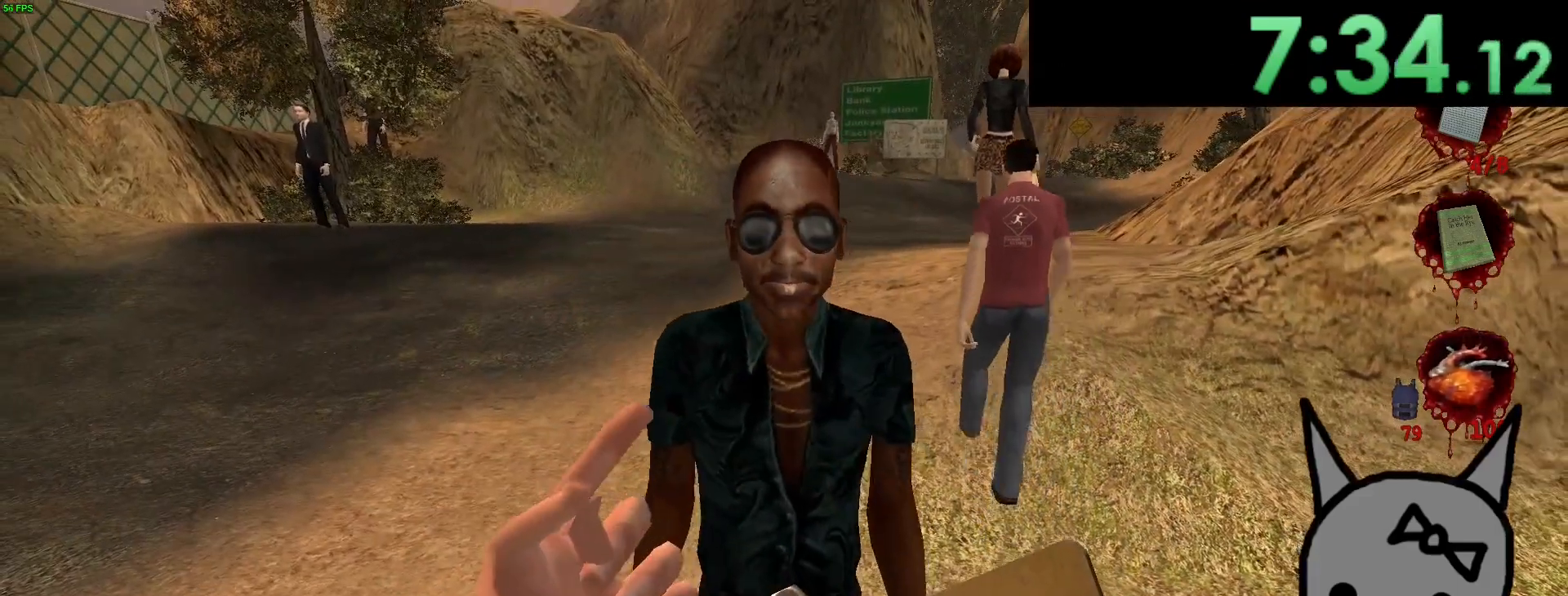
{"keys": [], "mouse": [], "events": []}
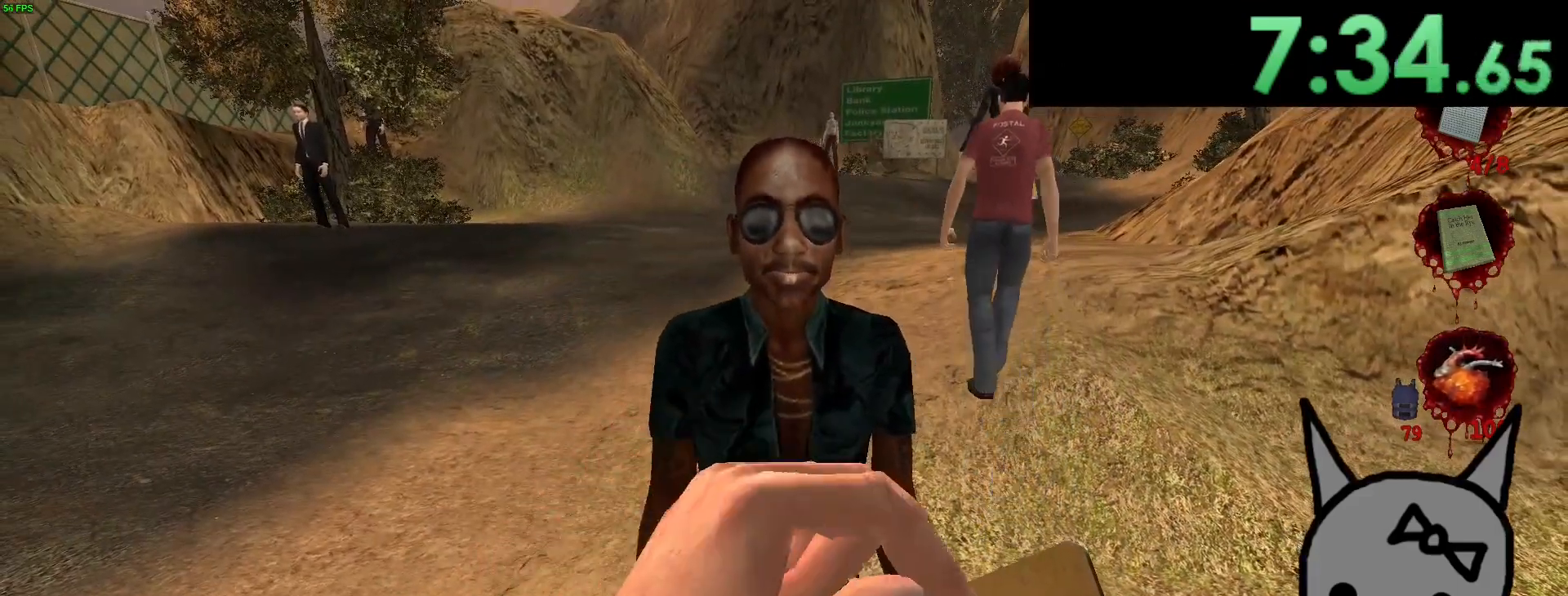
{"keys": [], "mouse": [], "events": []}
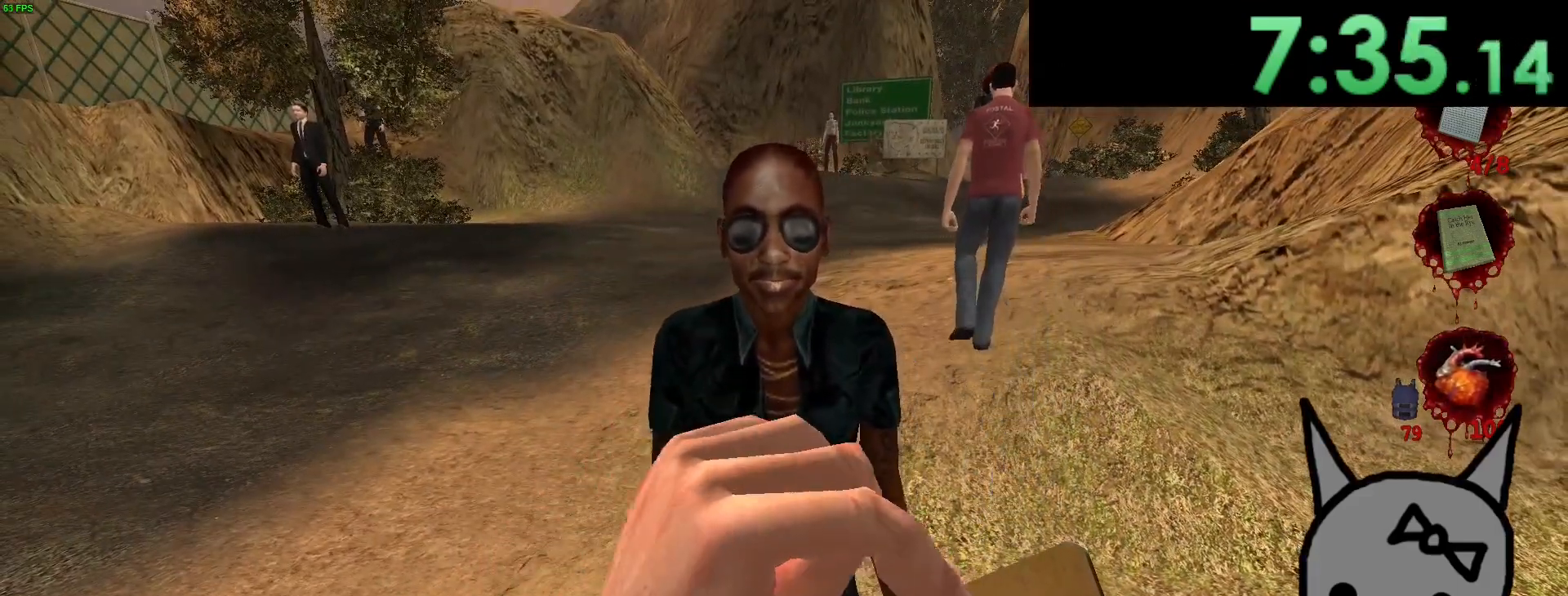
{"keys": [], "mouse": [], "events": []}
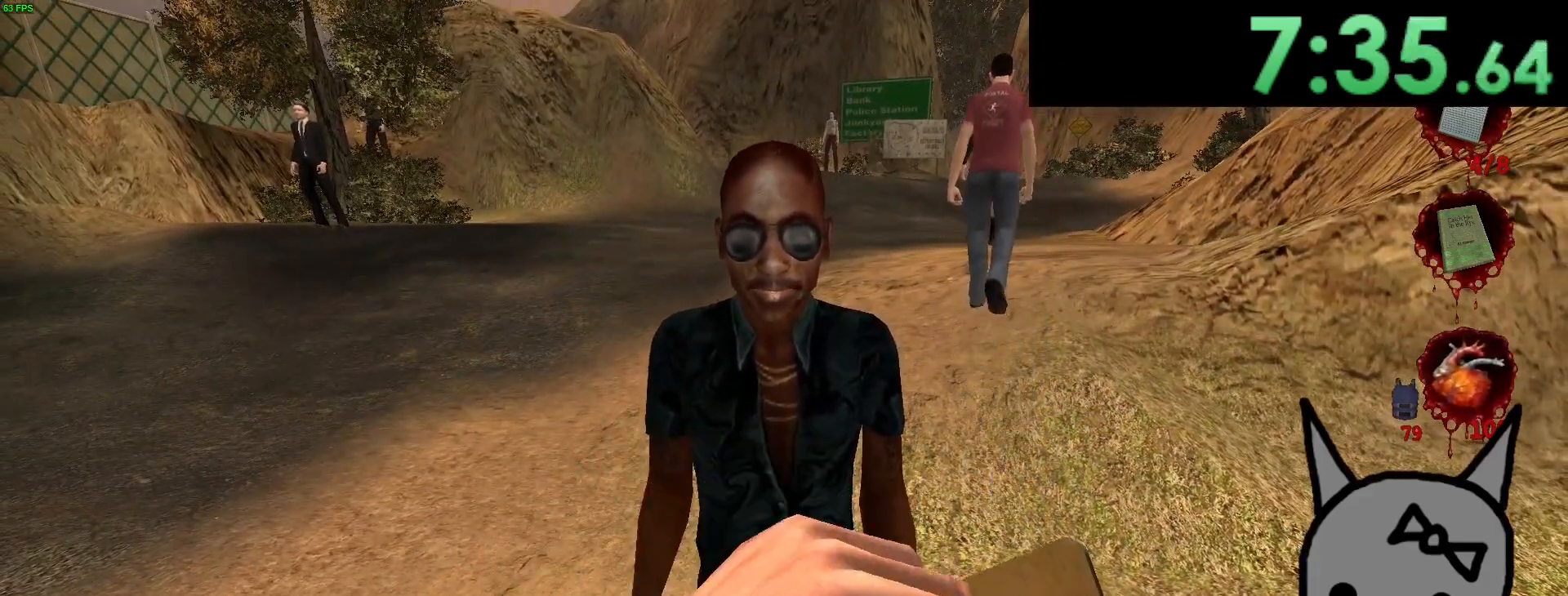
{"keys": [], "mouse": [], "events": []}
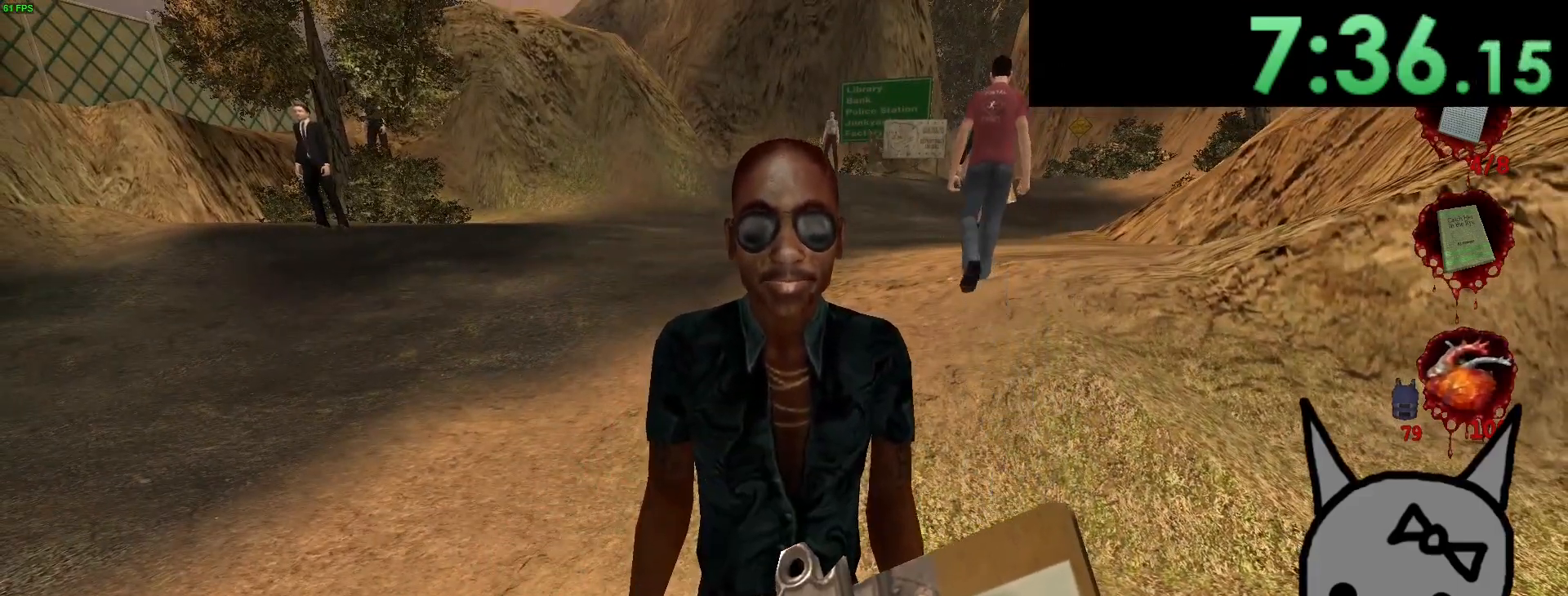
{"keys": [], "mouse": [], "events": []}
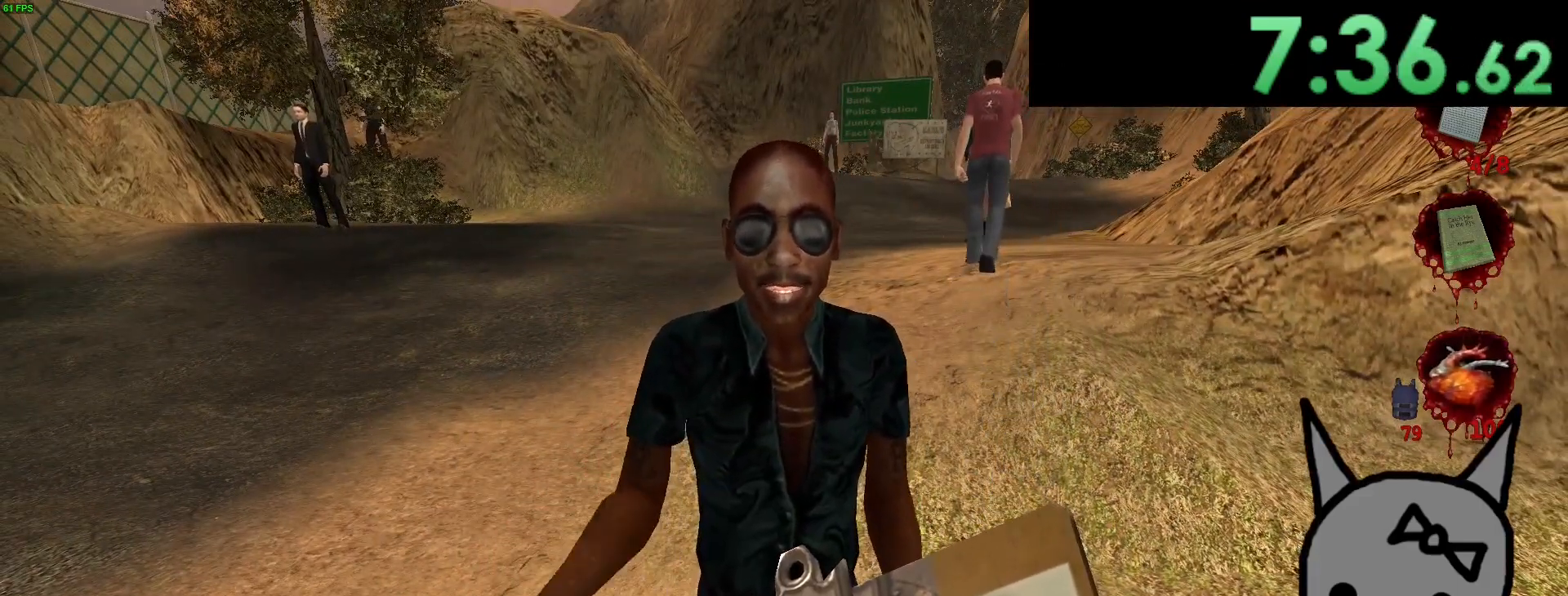
{"keys": ["s"], "mouse": [], "events": [[417, "s", "down"]]}
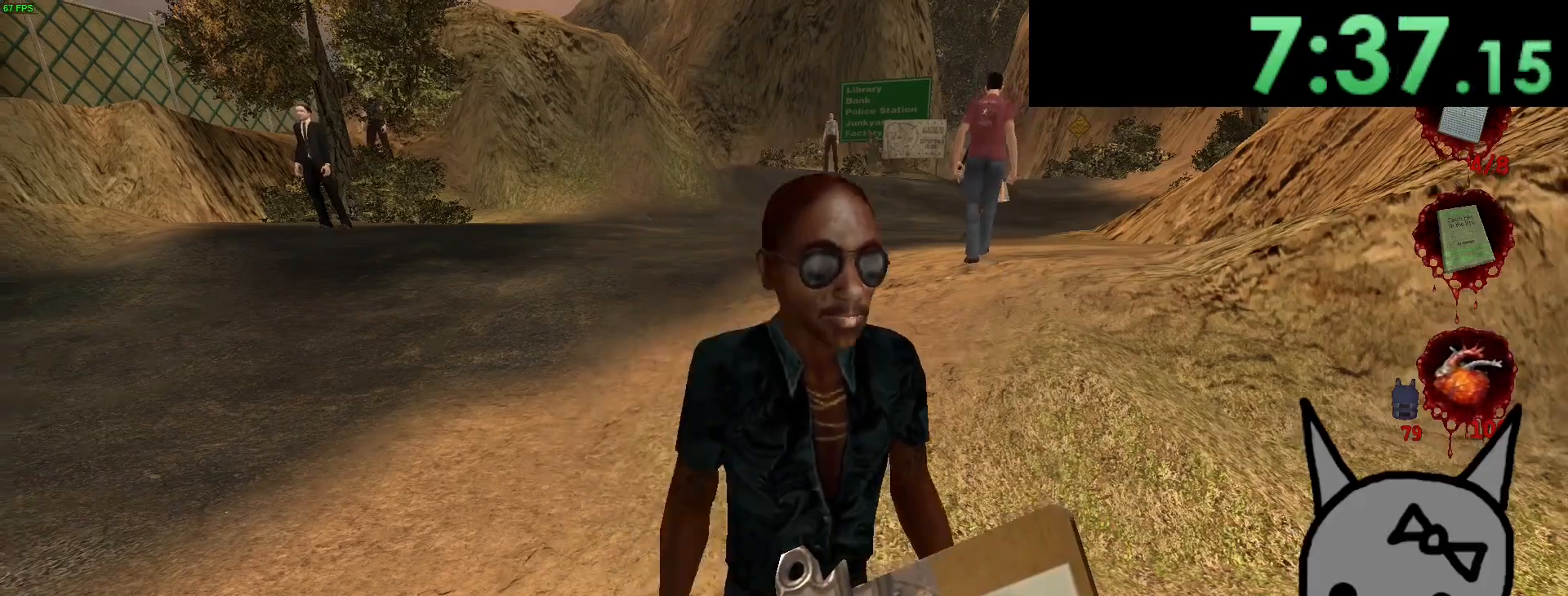
{"keys": ["w"], "mouse": [], "events": [[83, "s", "up"], [483, "w", "down"]]}
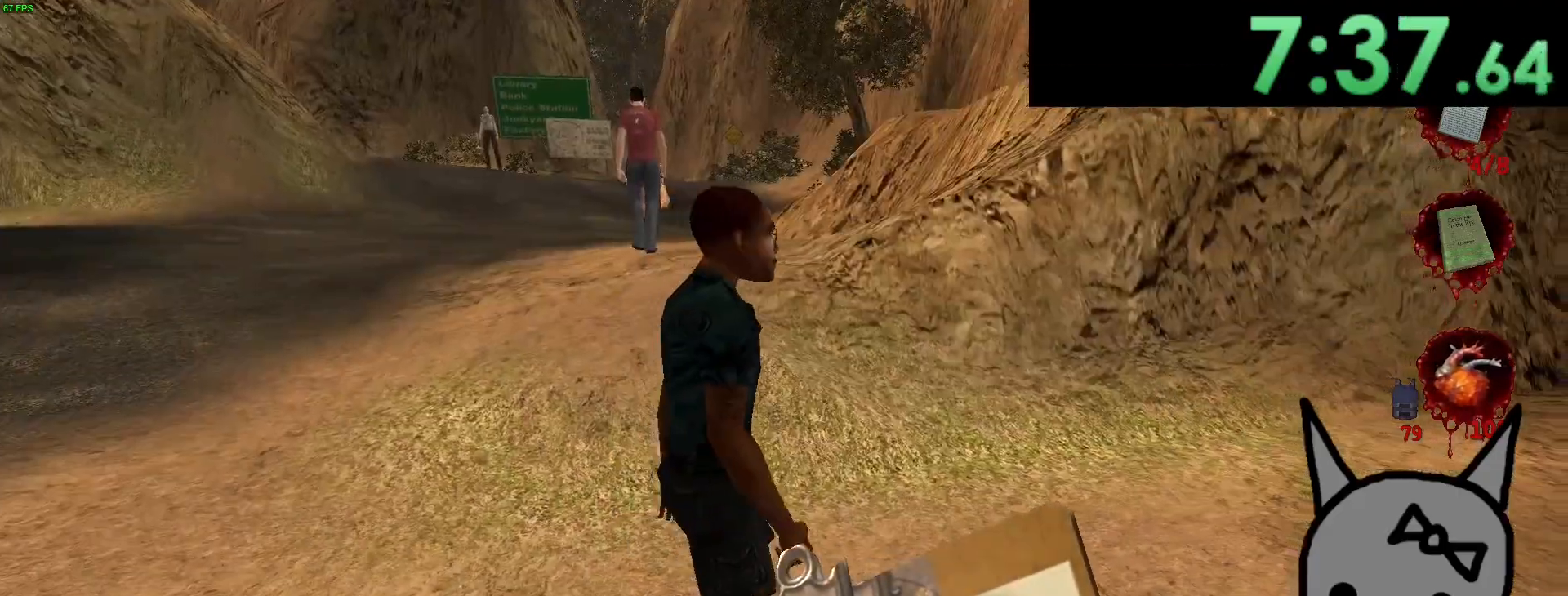
{"keys": [], "mouse": ["left"], "events": [[33, "mouse_left", "down"], [133, "w", "up"], [150, "mouse_left", "up"], [267, "mouse_left", "down"], [350, "mouse_left", "up"], [400, "w", "down"], [417, "mouse_left", "down"], [500, "w", "up"]]}
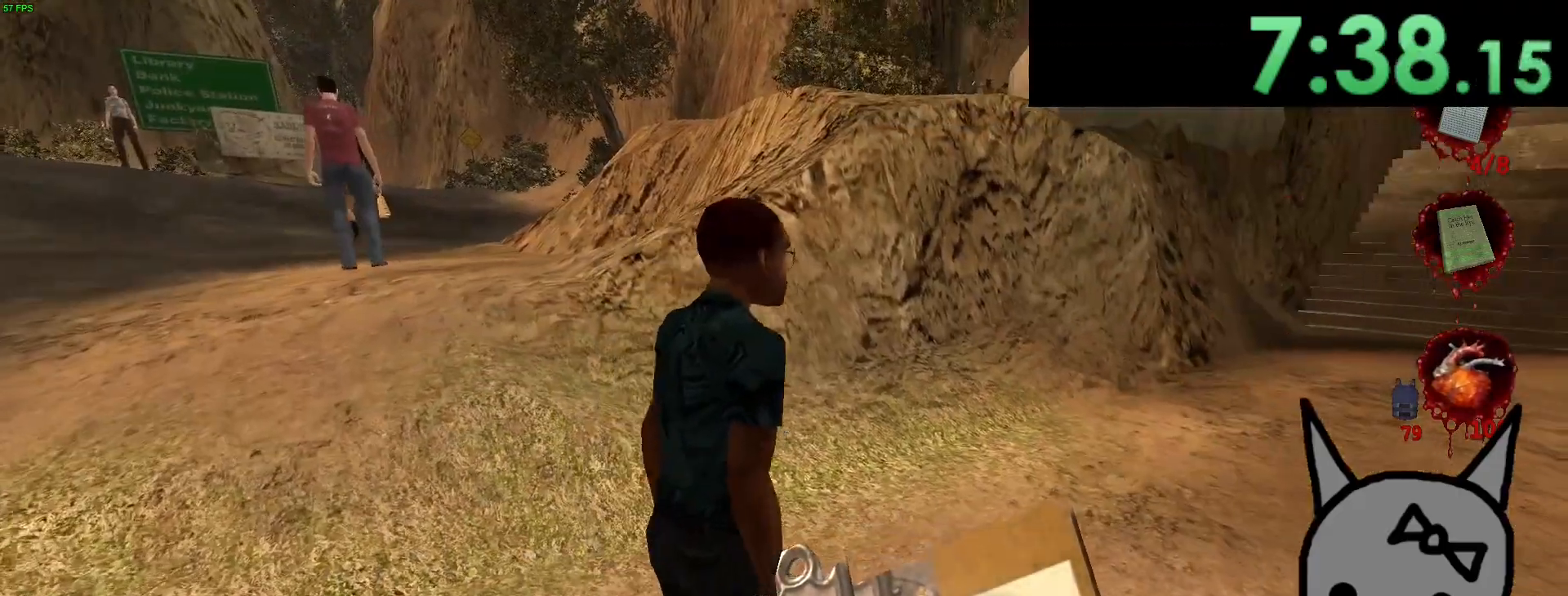
{"keys": [], "mouse": [], "events": [[17, "mouse_left", "up"], [117, "mouse_left", "down"], [217, "mouse_left", "up"], [283, "mouse_left", "down"], [300, "w", "down"], [383, "mouse_left", "up"], [433, "w", "up"]]}
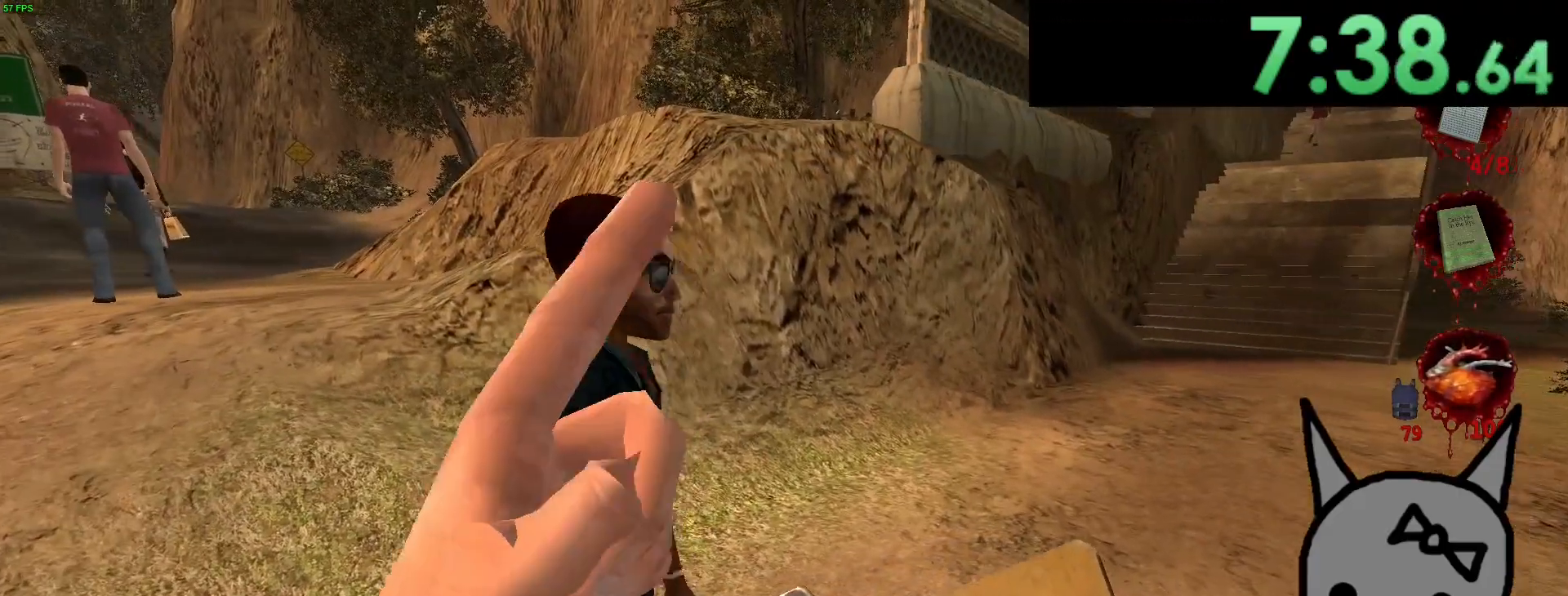
{"keys": [], "mouse": [], "events": []}
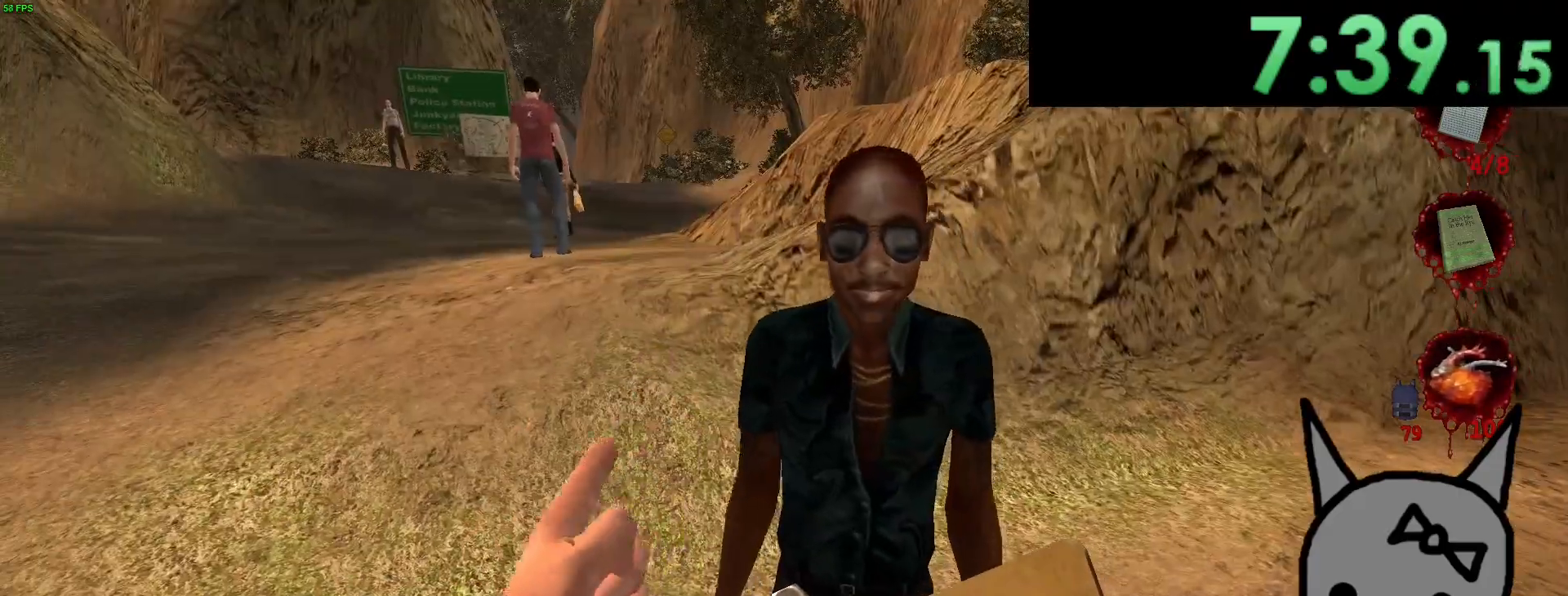
{"keys": [], "mouse": [], "events": []}
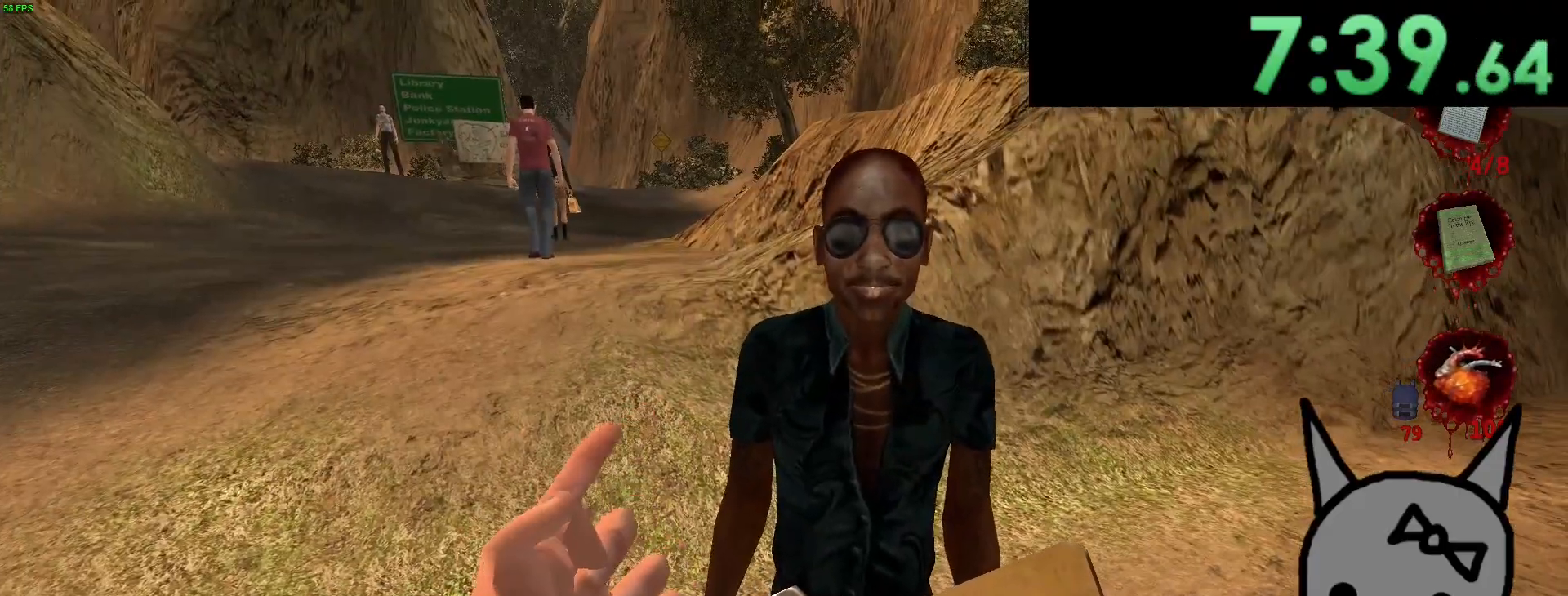
{"keys": [], "mouse": [], "events": []}
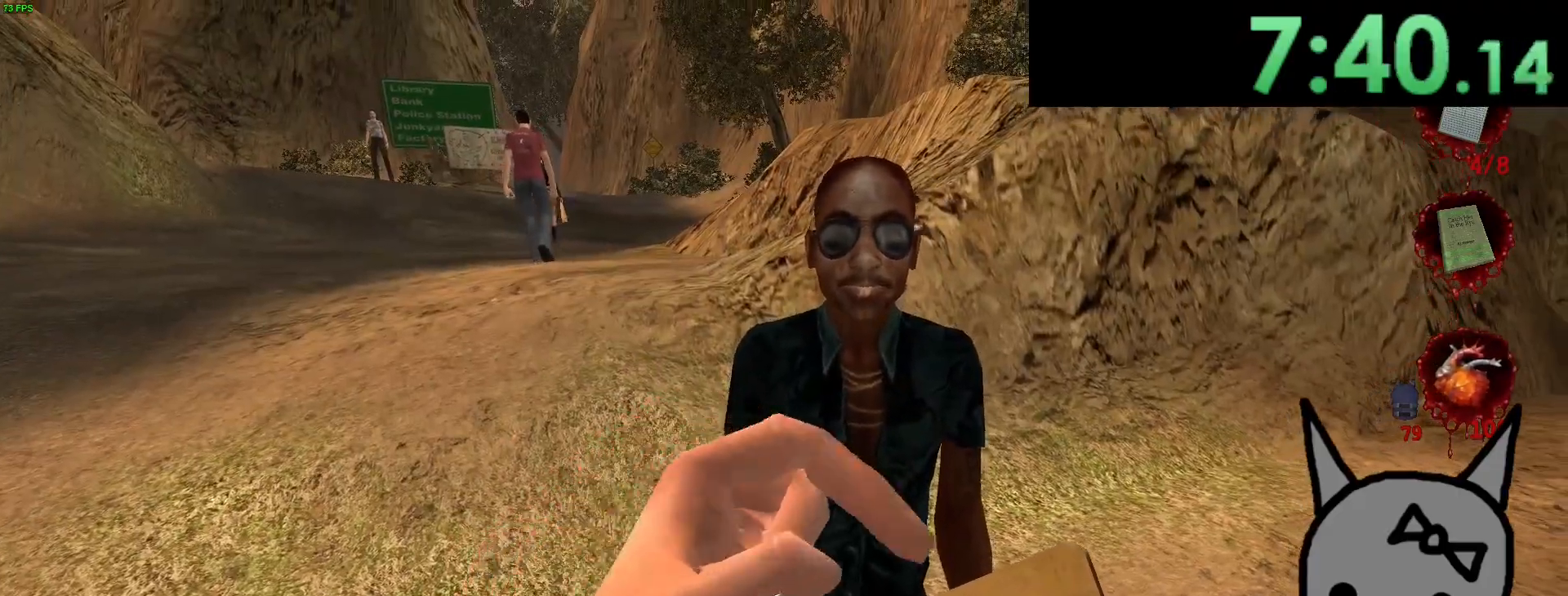
{"keys": [], "mouse": [], "events": []}
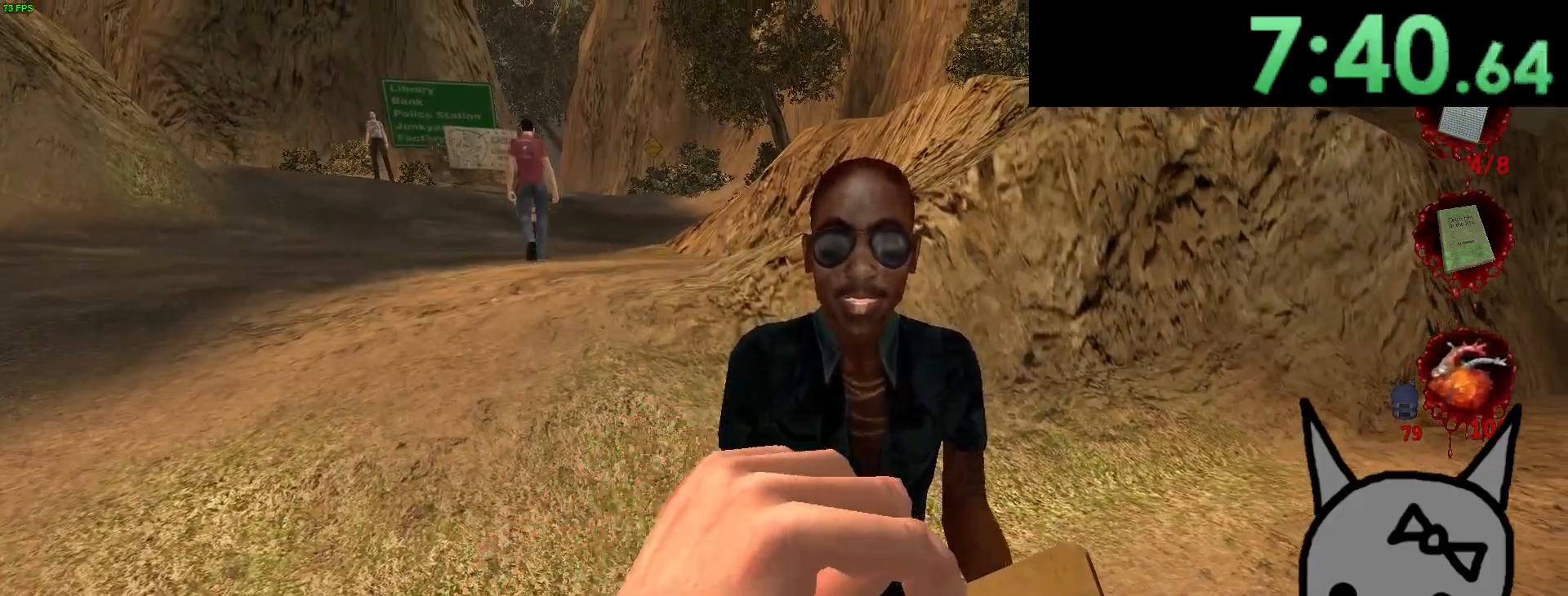
{"keys": ["a"], "mouse": [], "events": [[500, "a", "down"]]}
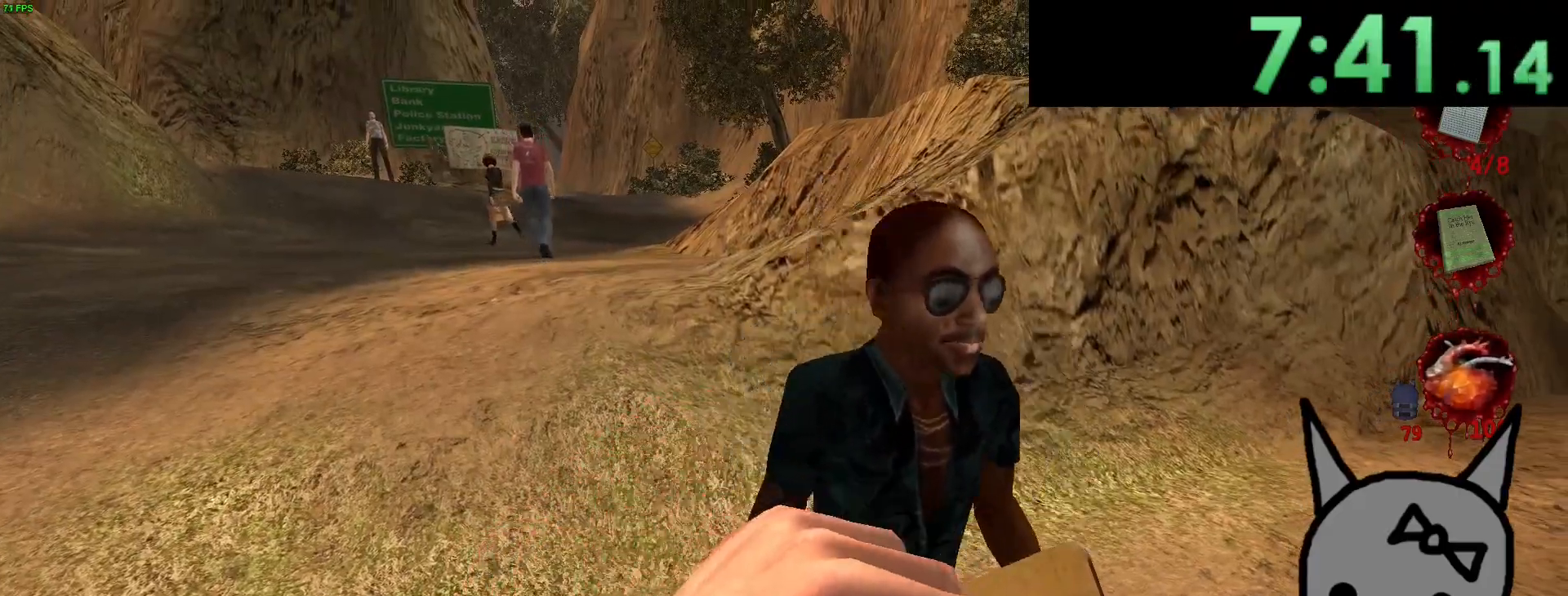
{"keys": ["w"], "mouse": [], "events": [[100, "w", "down"], [150, "a", "up"]]}
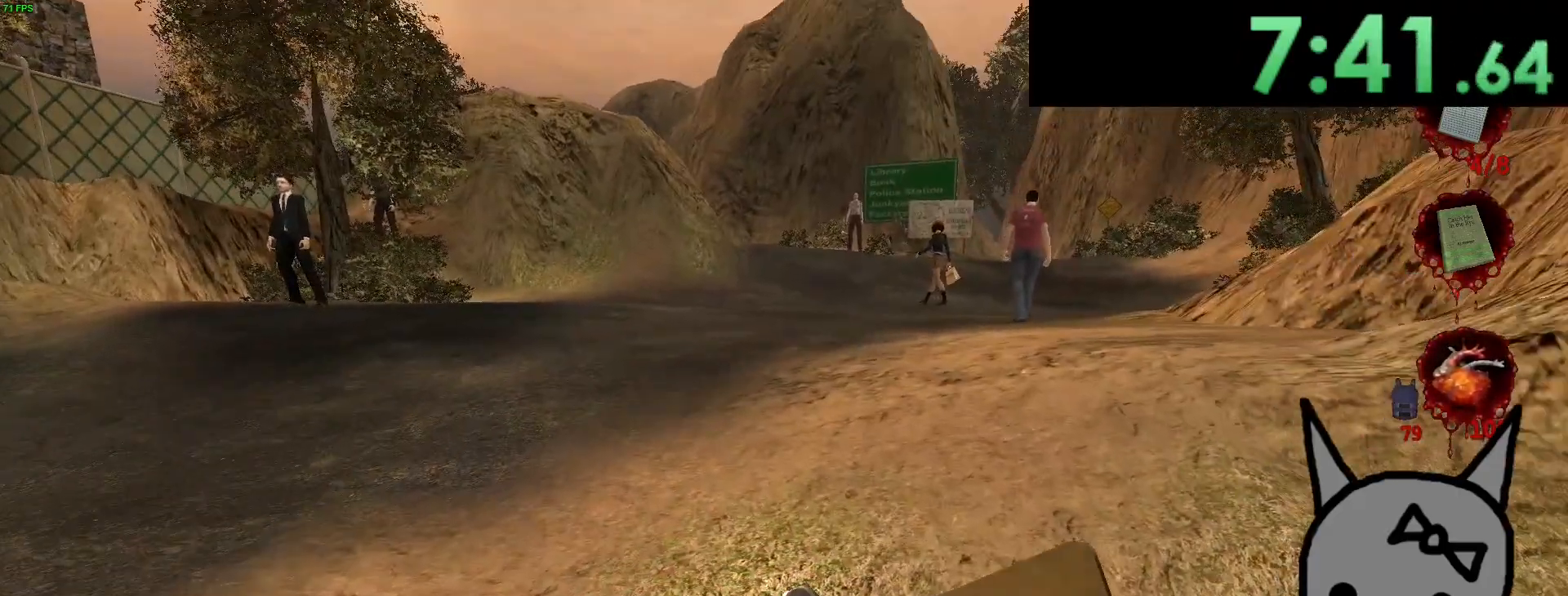
{"keys": ["w"], "mouse": [], "events": [[50, "space", "down"], [183, "space", "up"]]}
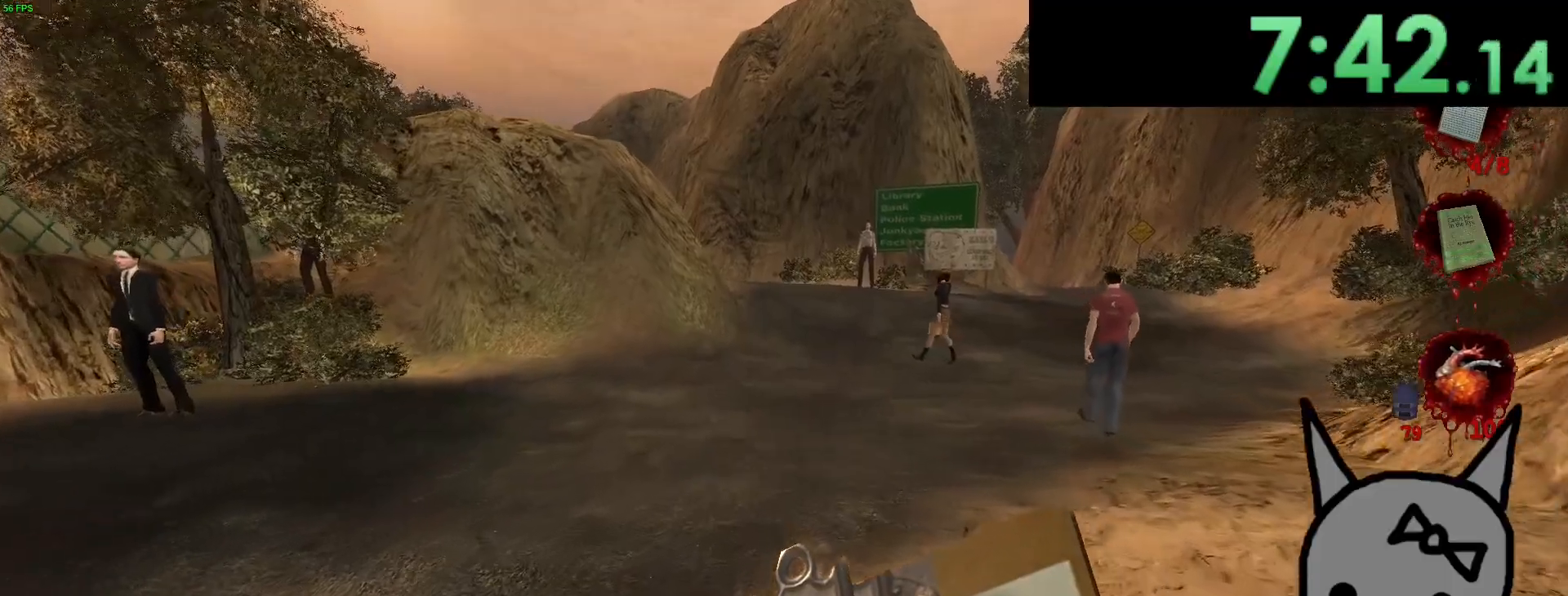
{"keys": ["w"], "mouse": [], "events": [[267, "space", "down"], [350, "space", "up"]]}